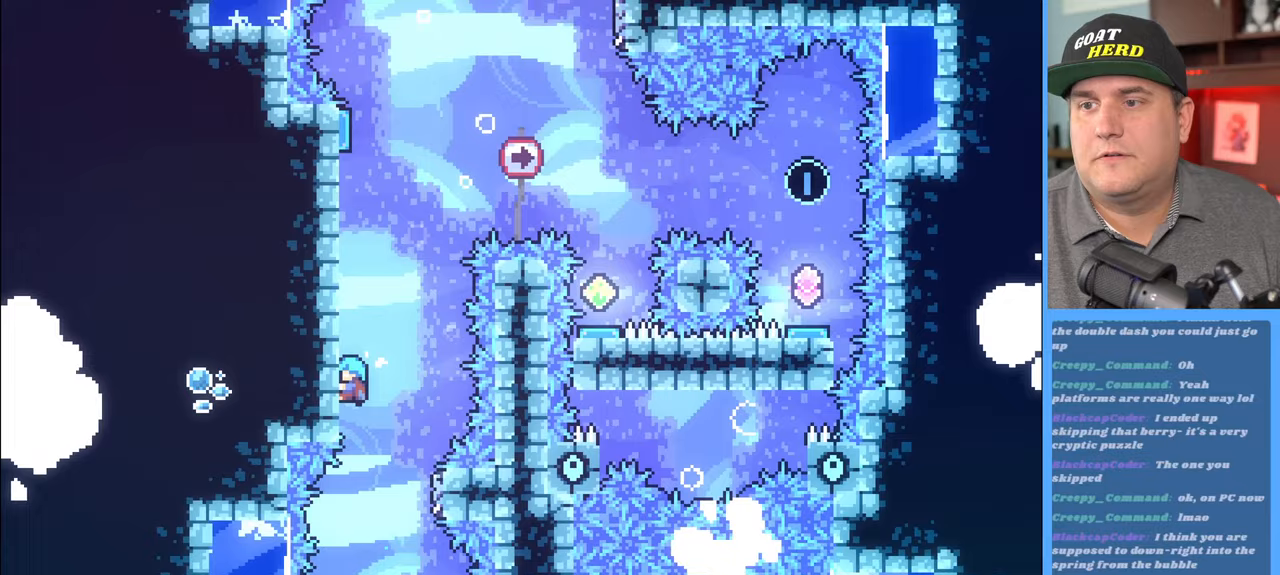
Gameplay with a controller (Xbox layout); each line is a JSON object with the inputs held at the frame after it. "events" lists button and stick changes between this image and that frame as [ms after this image, input, new state], when the widget could be followed in between.
{"buttons": ["R2"], "left_stick": "up", "right_stick": "center", "events": []}
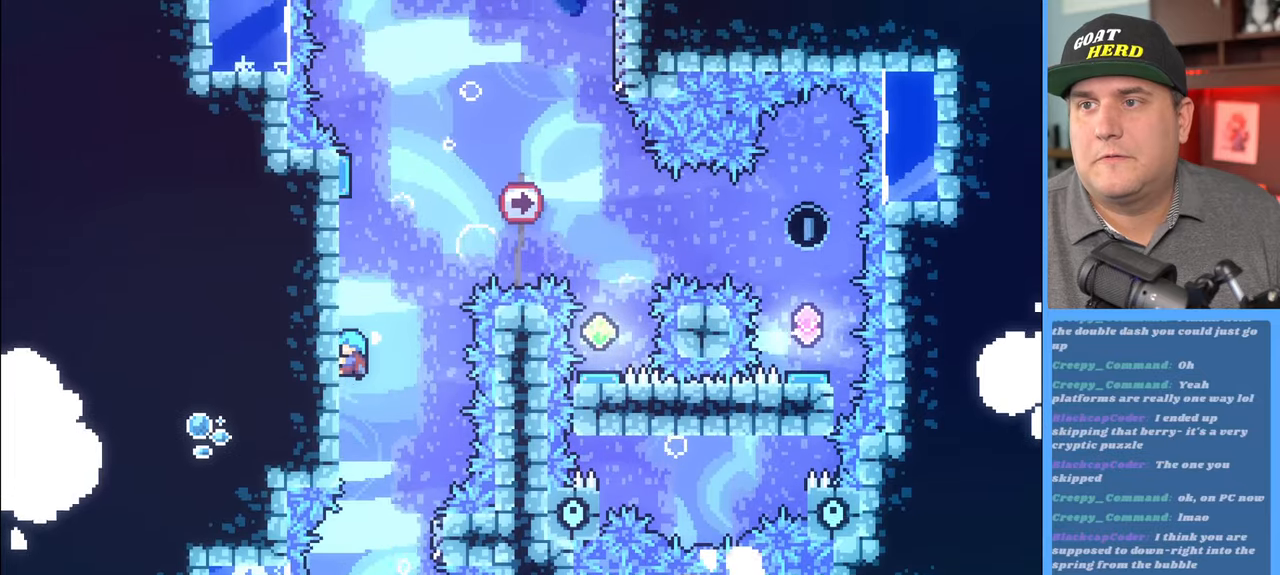
{"buttons": ["R2"], "left_stick": "up", "right_stick": "center", "events": []}
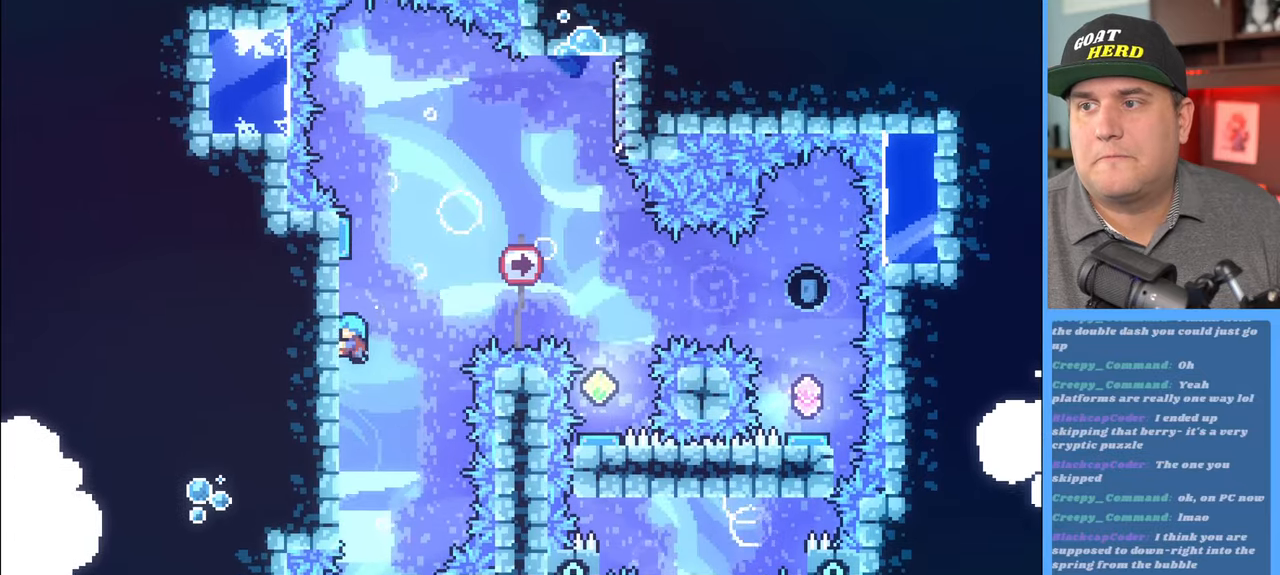
{"buttons": ["R2"], "left_stick": "up", "right_stick": "center", "events": []}
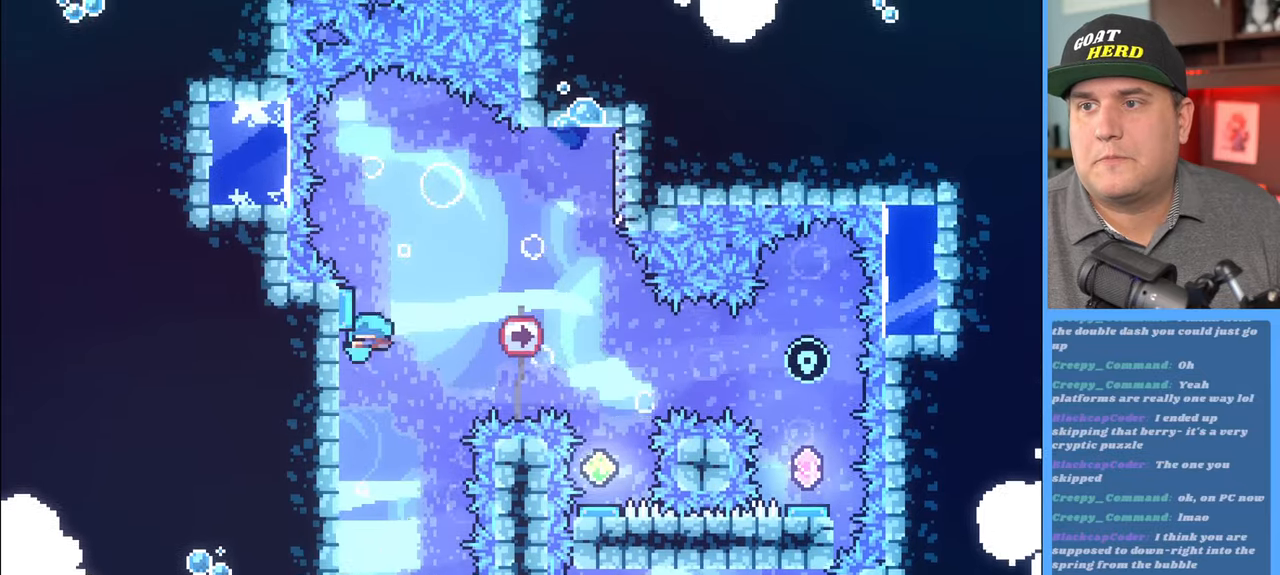
{"buttons": ["R2"], "left_stick": "center", "right_stick": "center", "events": [[50, "left_stick", "up-right"], [383, "left_stick", "center"]]}
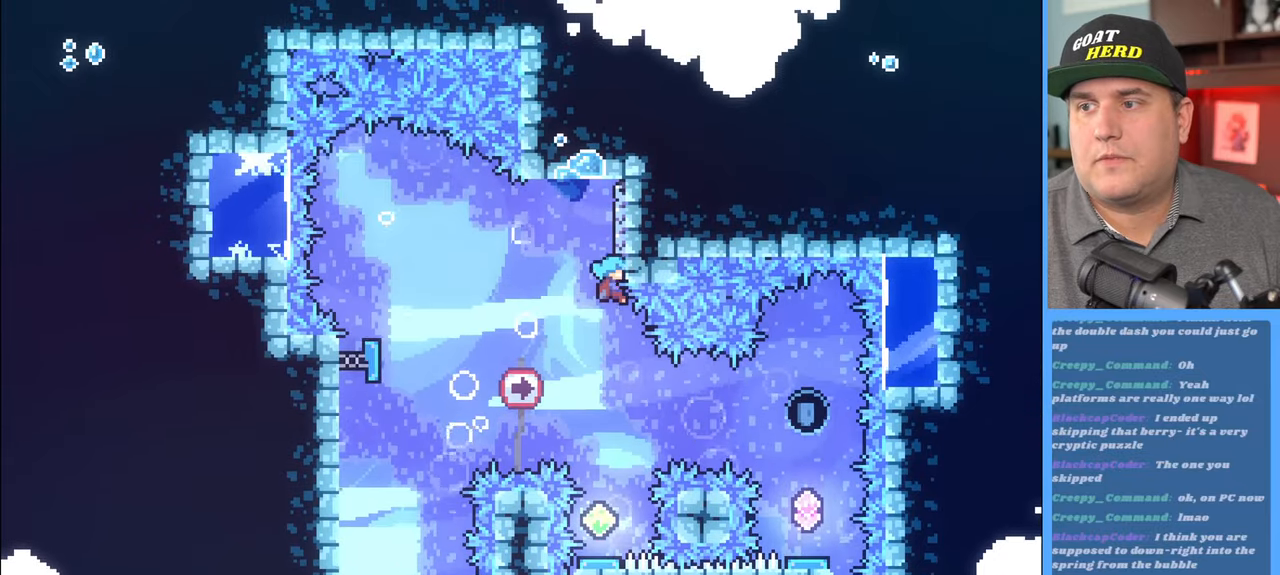
{"buttons": ["R2"], "left_stick": "center", "right_stick": "center", "events": []}
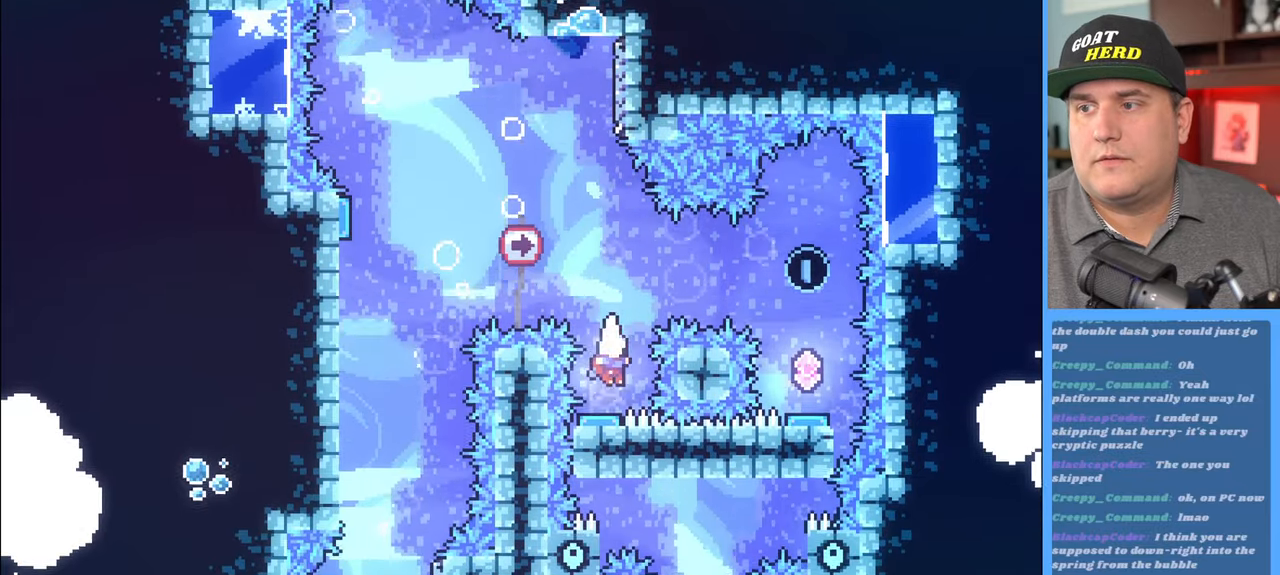
{"buttons": ["R2"], "left_stick": "right", "right_stick": "center", "events": [[467, "left_stick", "right"]]}
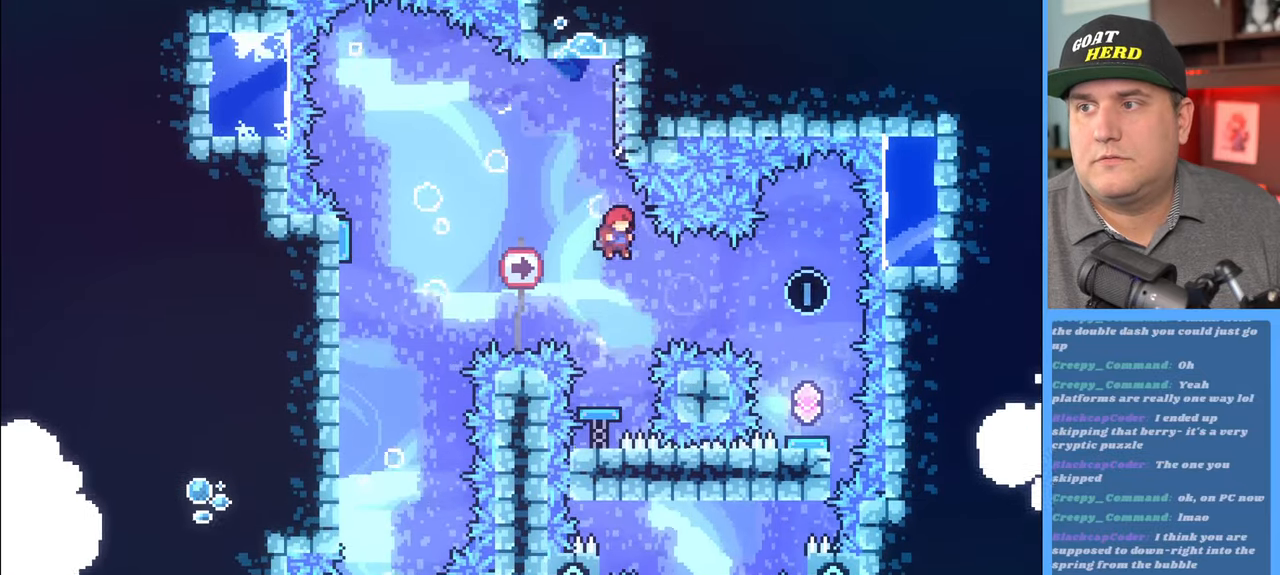
{"buttons": ["R2"], "left_stick": "center", "right_stick": "center", "events": [[67, "X", "down"], [267, "X", "up"], [350, "left_stick", "center"]]}
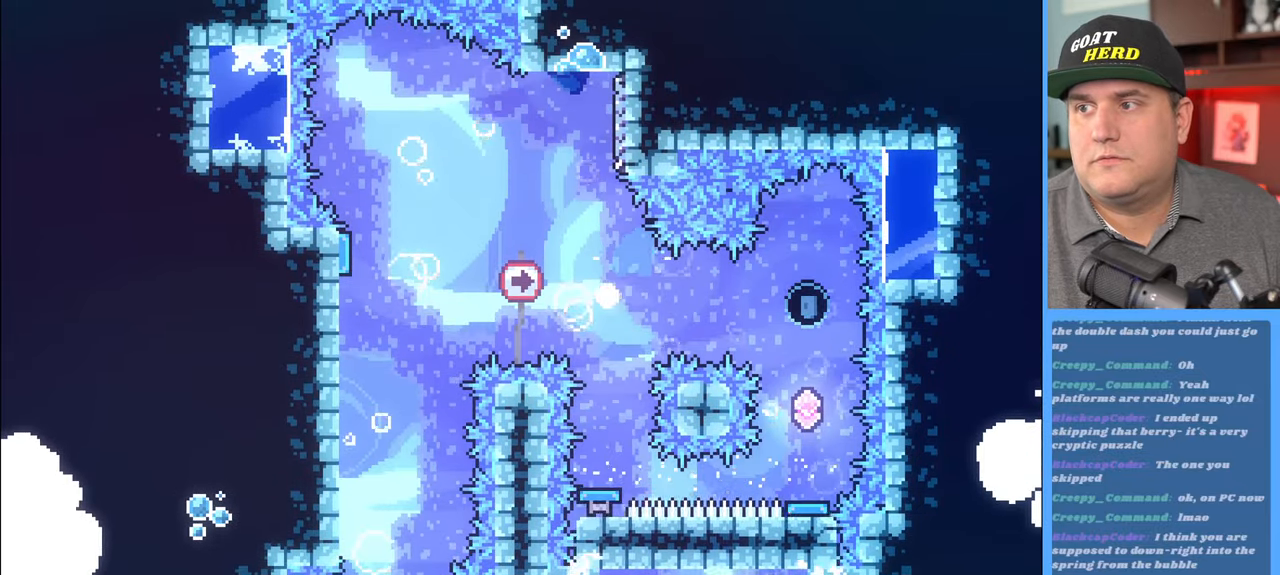
{"buttons": [], "left_stick": "center", "right_stick": "center", "events": [[117, "R2", "up"]]}
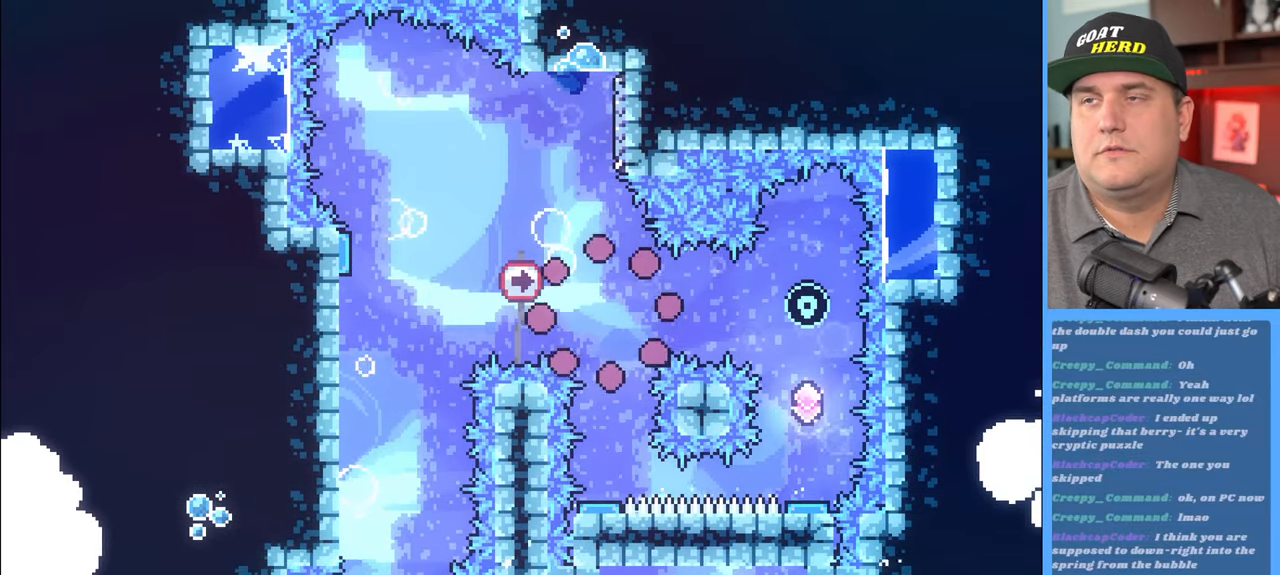
{"buttons": [], "left_stick": "center", "right_stick": "center", "events": []}
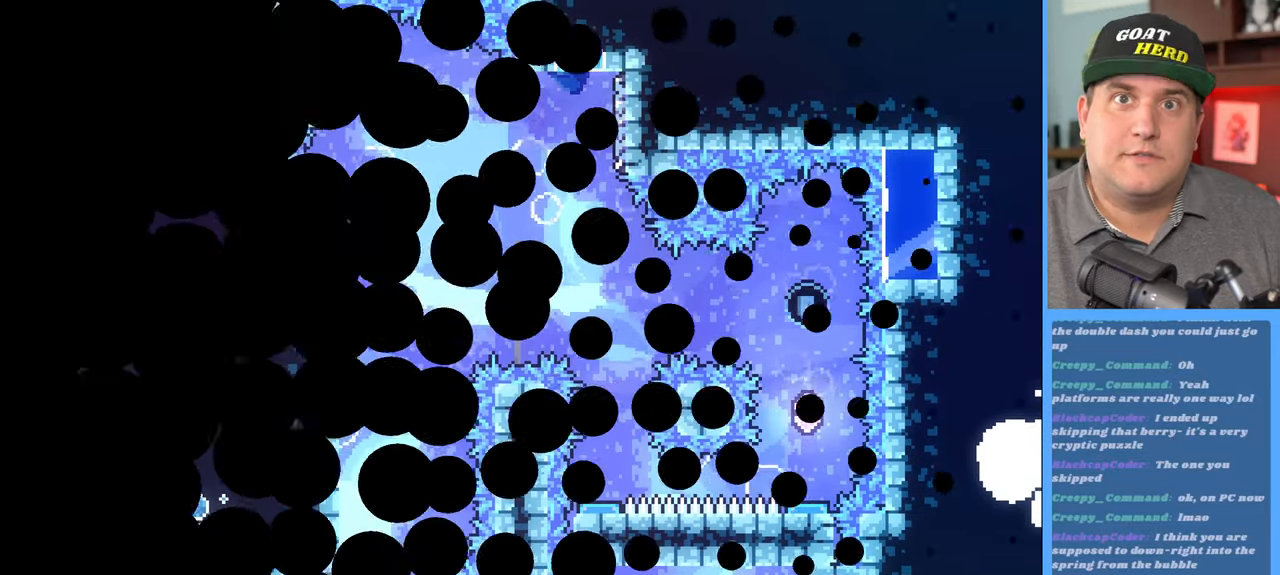
{"buttons": ["R2"], "left_stick": "center", "right_stick": "center", "events": [[17, "R2", "down"]]}
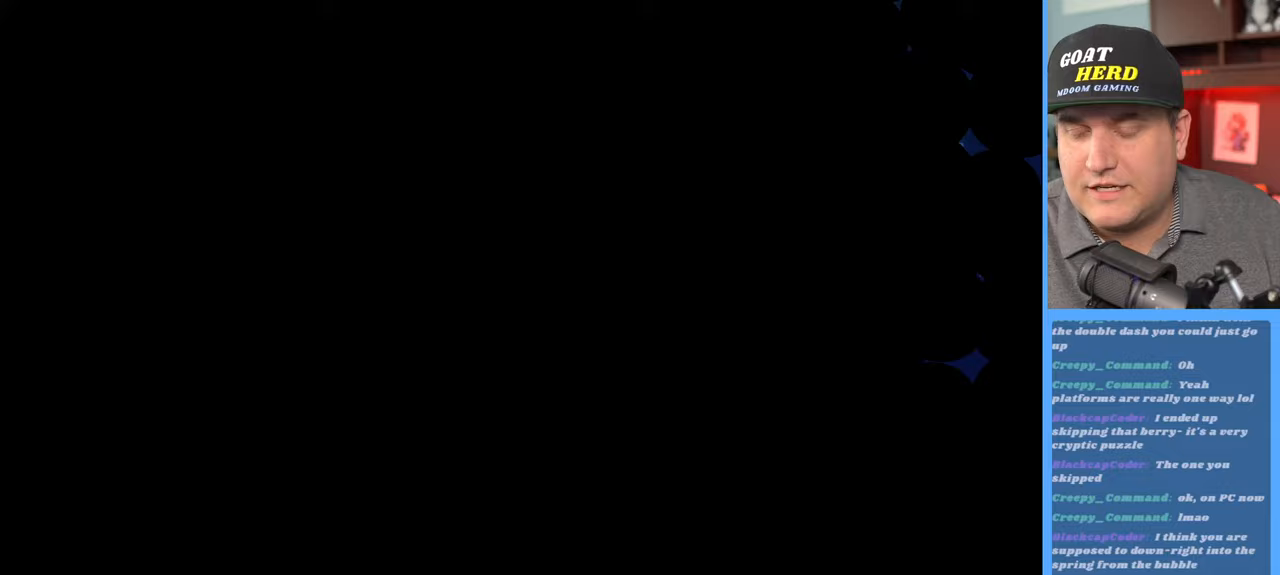
{"buttons": ["R2"], "left_stick": "center", "right_stick": "center", "events": []}
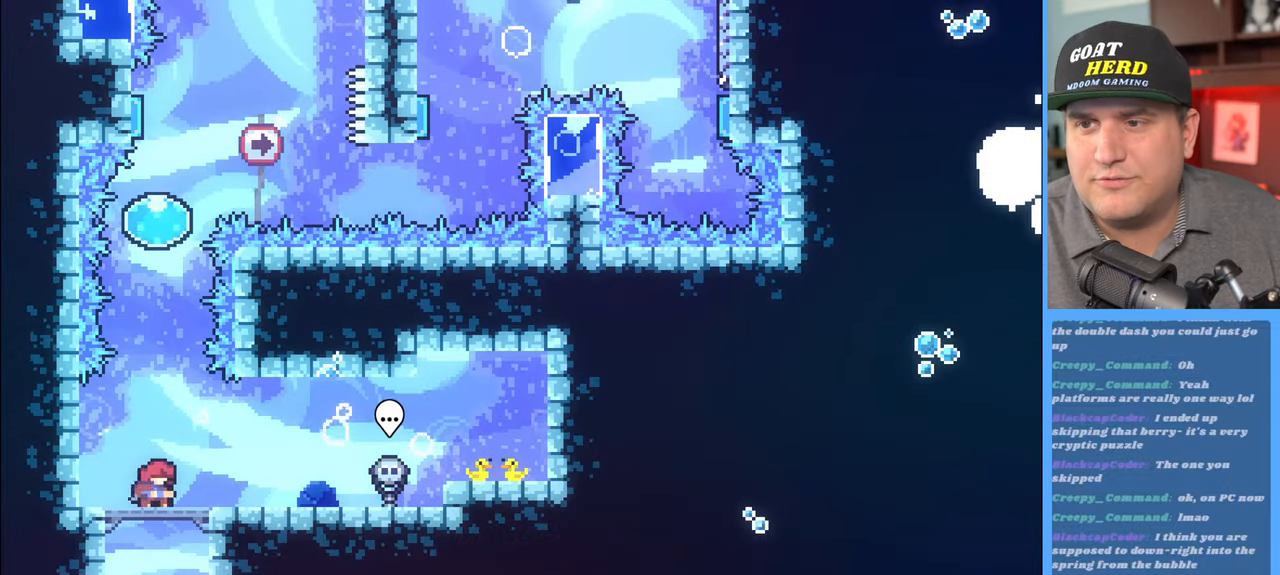
{"buttons": ["R2"], "left_stick": "up", "right_stick": "center", "events": [[50, "left_stick", "up"], [183, "A", "down"], [367, "A", "up"]]}
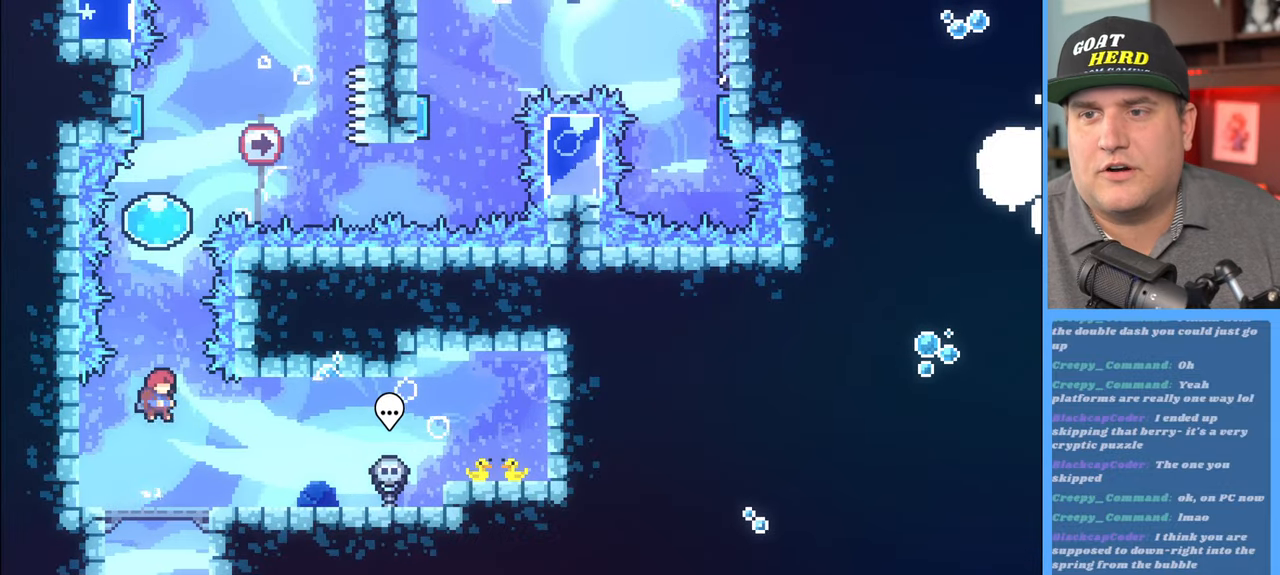
{"buttons": ["R2"], "left_stick": "up", "right_stick": "center", "events": [[17, "X", "down"], [150, "X", "up"]]}
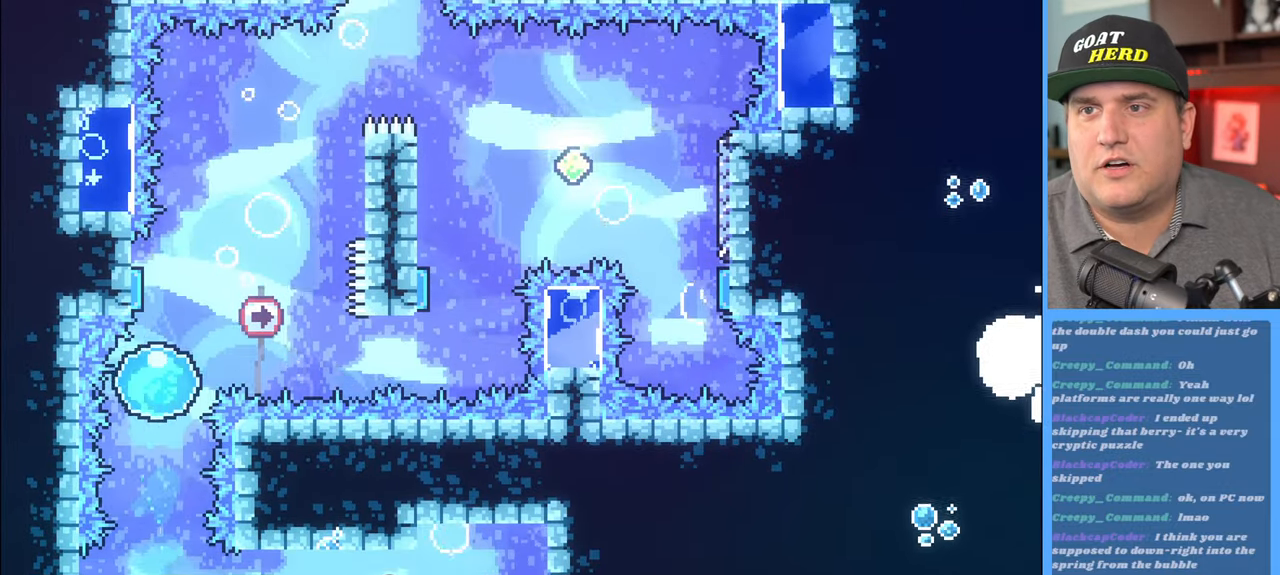
{"buttons": ["R2"], "left_stick": "up-right", "right_stick": "center", "events": [[350, "left_stick", "up-right"]]}
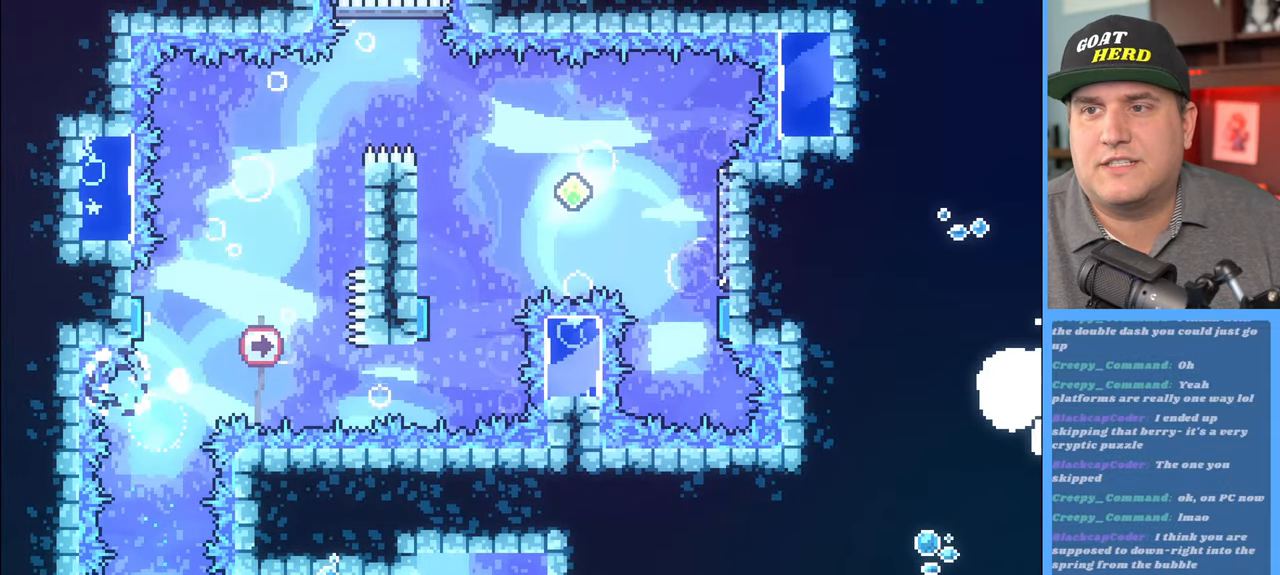
{"buttons": [], "left_stick": "center", "right_stick": "center", "events": [[150, "R2", "up"], [150, "left_stick", "center"]]}
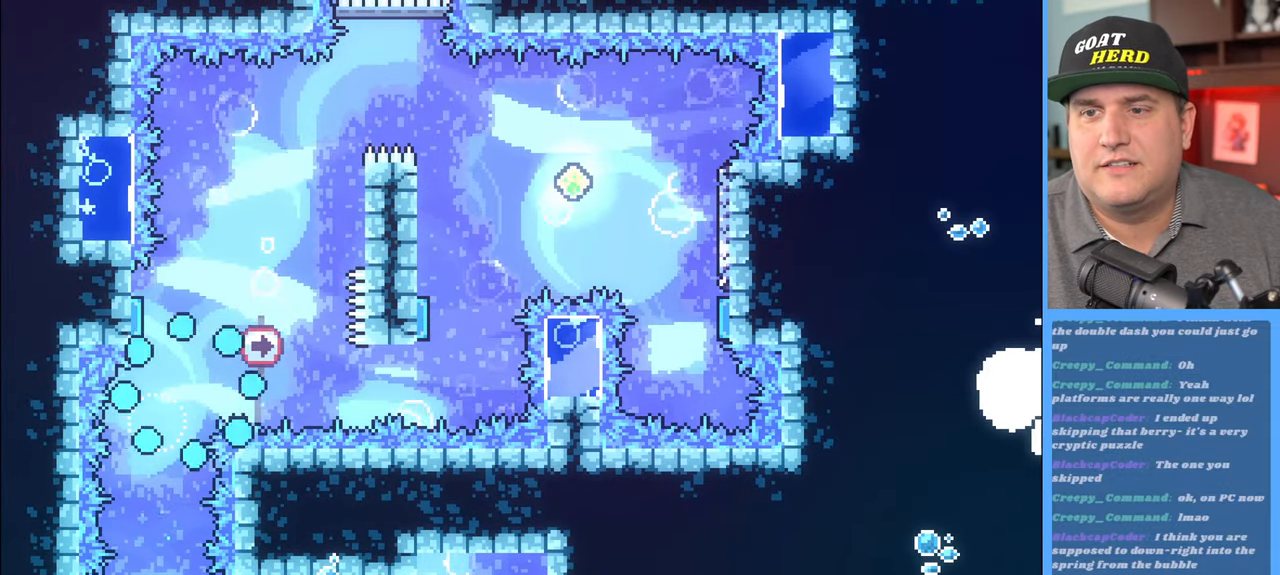
{"buttons": ["R2"], "left_stick": "center", "right_stick": "center", "events": [[167, "R2", "down"]]}
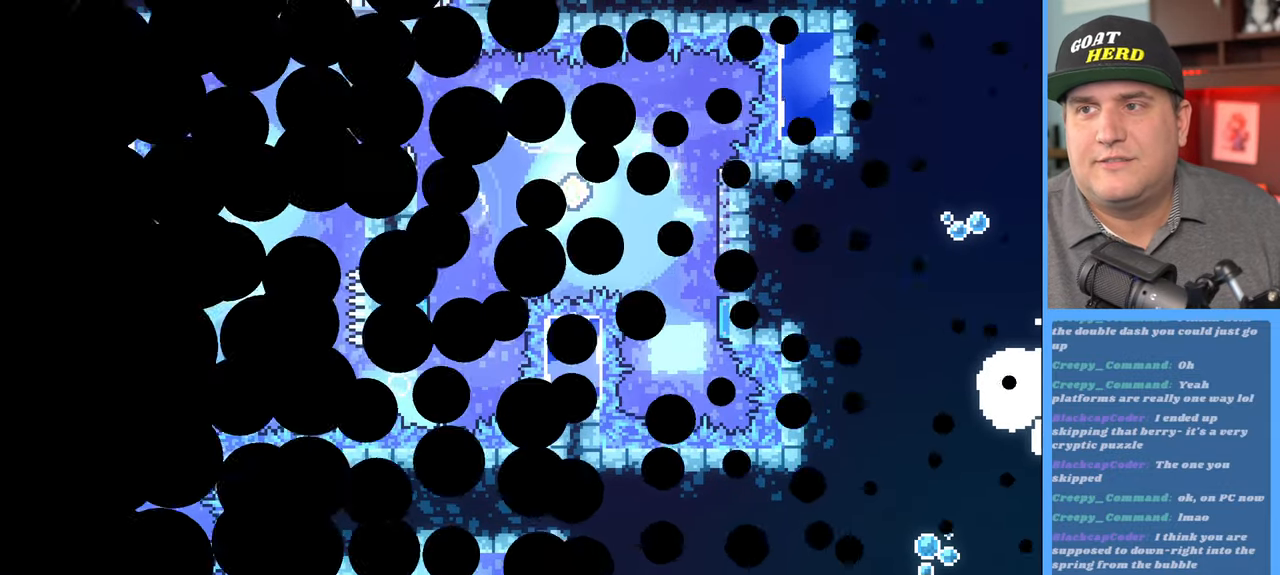
{"buttons": ["R2"], "left_stick": "center", "right_stick": "center", "events": []}
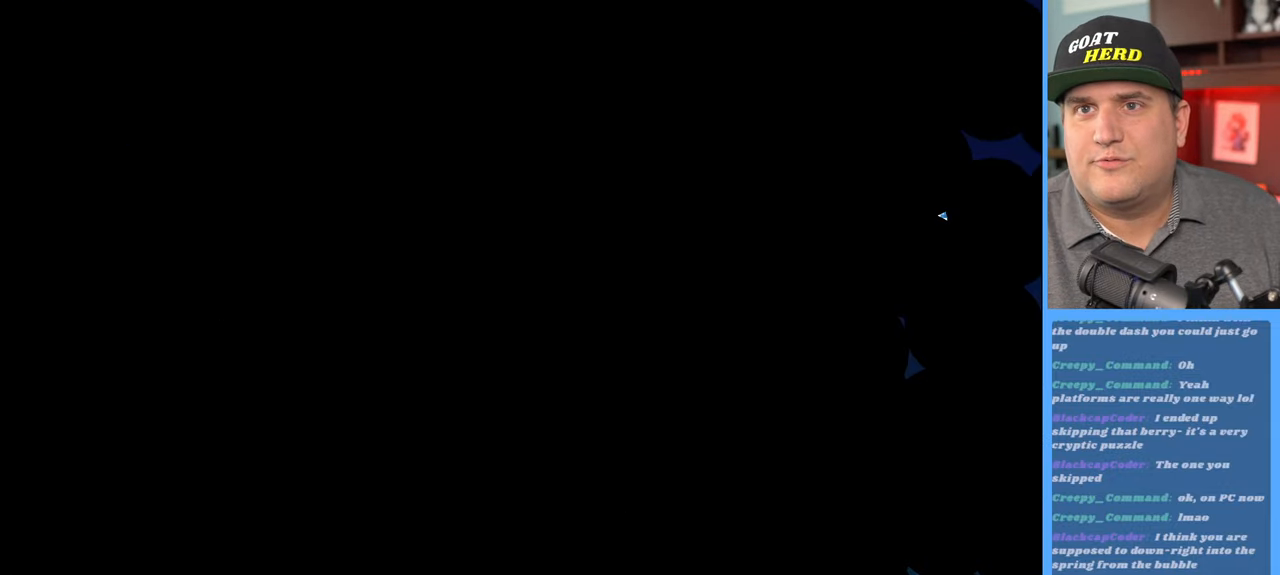
{"buttons": ["R2"], "left_stick": "center", "right_stick": "center", "events": []}
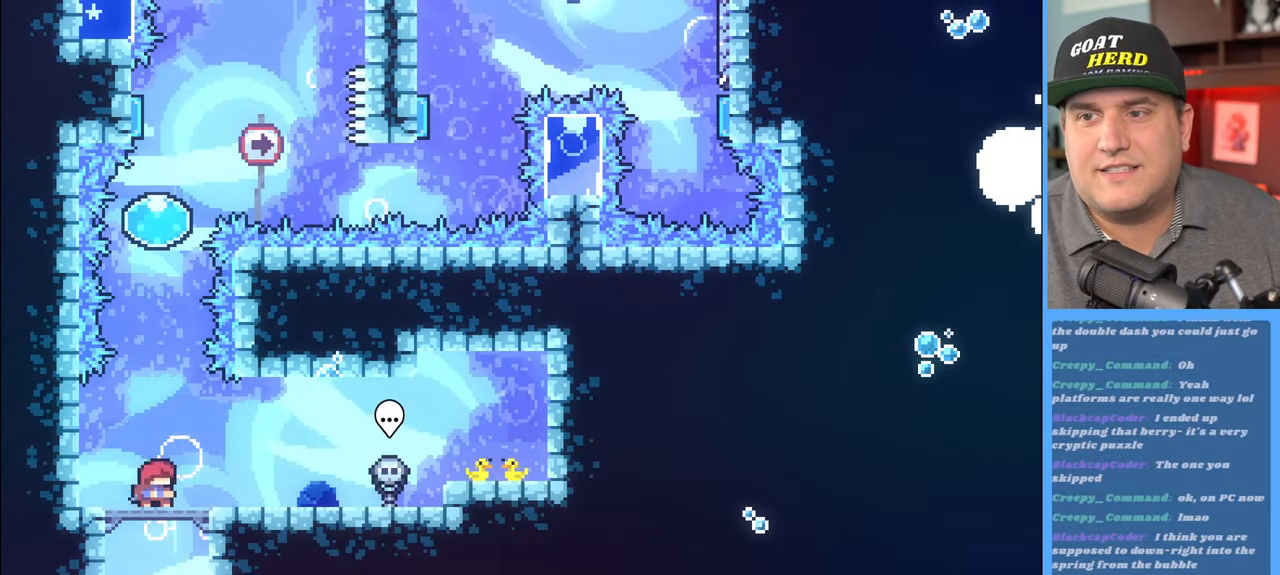
{"buttons": ["A", "R2"], "left_stick": "up", "right_stick": "center", "events": [[167, "left_stick", "up"], [367, "A", "down"]]}
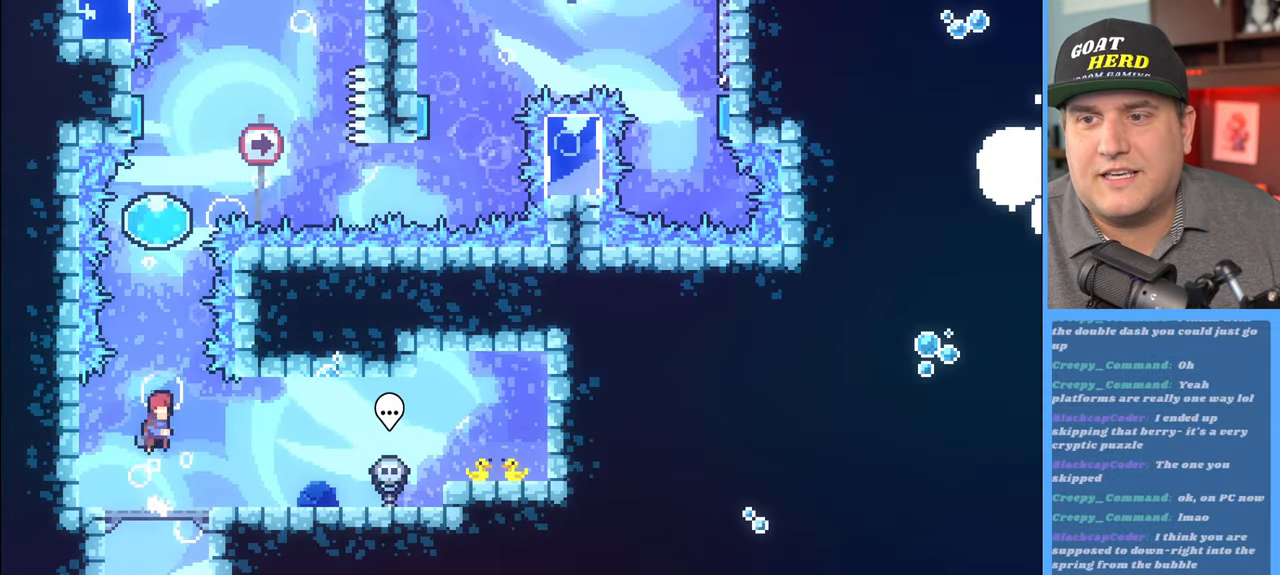
{"buttons": ["R2"], "left_stick": "up", "right_stick": "center", "events": [[50, "A", "up"], [167, "X", "down"], [317, "X", "up"]]}
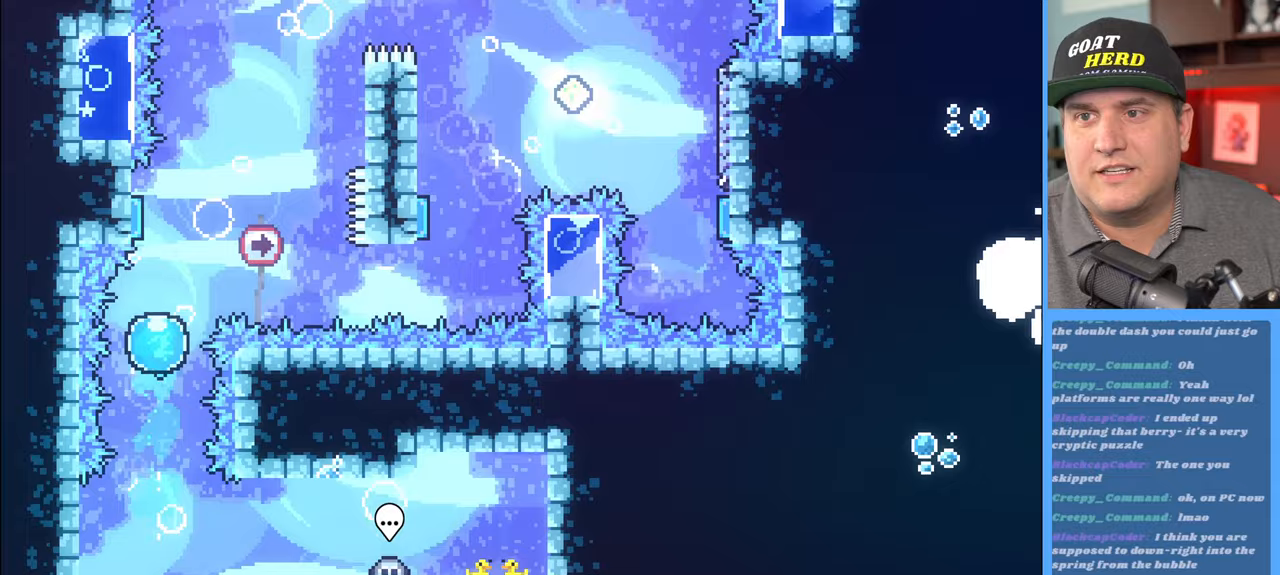
{"buttons": ["R2"], "left_stick": "up-right", "right_stick": "center", "events": [[483, "left_stick", "up-right"]]}
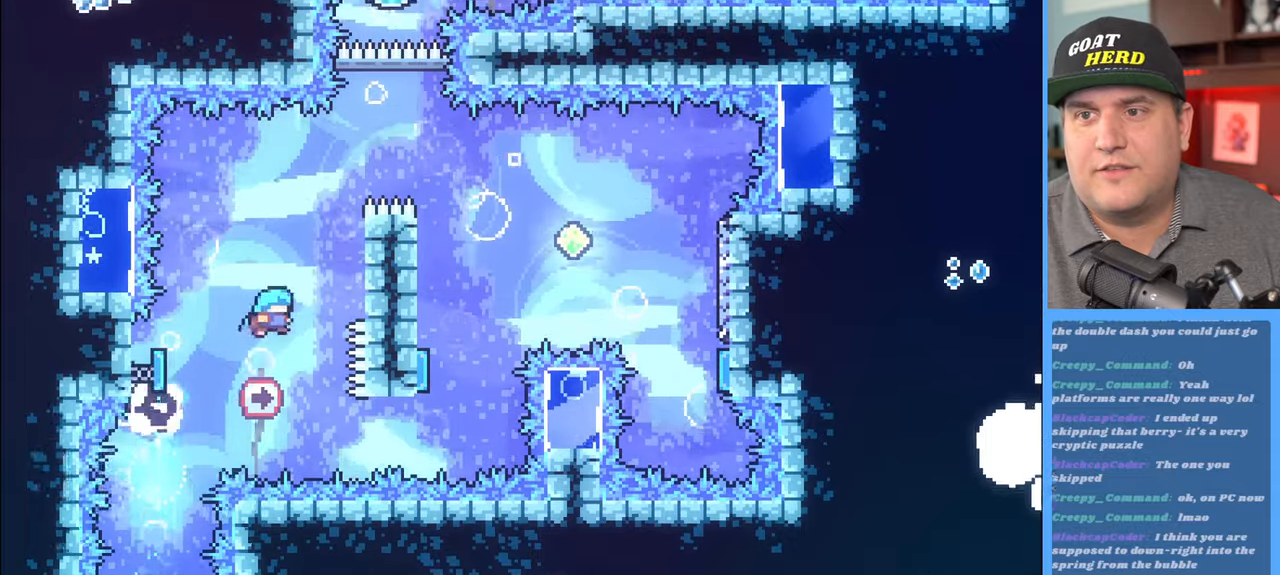
{"buttons": ["R2"], "left_stick": "up-right", "right_stick": "center", "events": []}
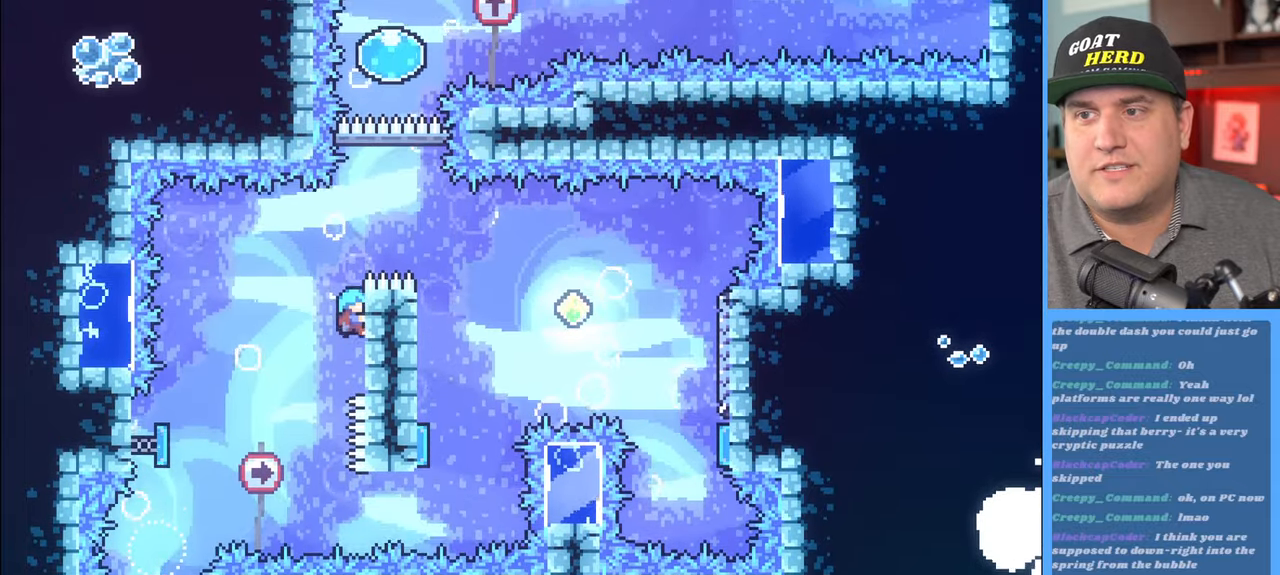
{"buttons": ["A", "R2"], "left_stick": "up-right", "right_stick": "center", "events": [[350, "A", "down"]]}
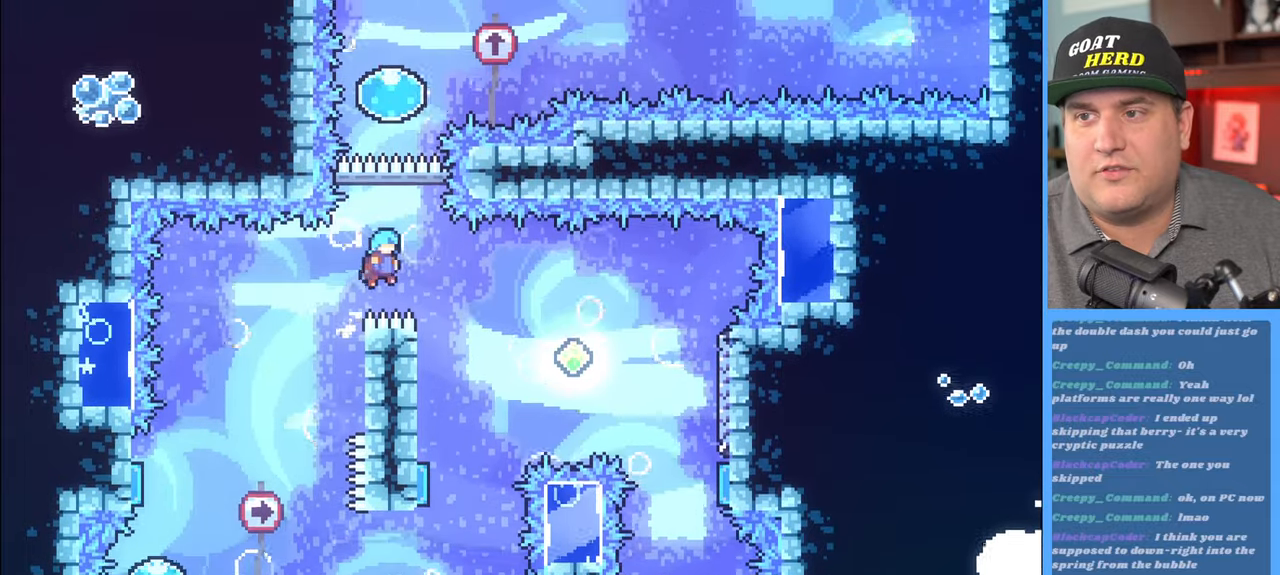
{"buttons": ["R2"], "left_stick": "center", "right_stick": "center", "events": [[50, "A", "up"], [133, "left_stick", "center"]]}
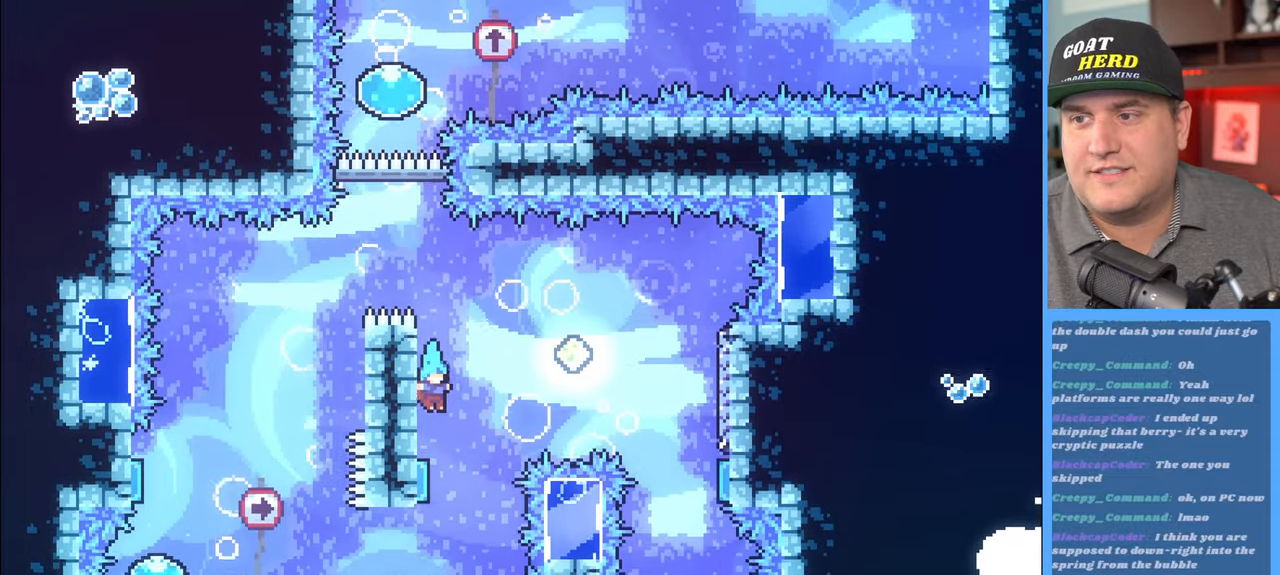
{"buttons": ["R2"], "left_stick": "right", "right_stick": "center", "events": [[183, "left_stick", "left"], [283, "left_stick", "right"]]}
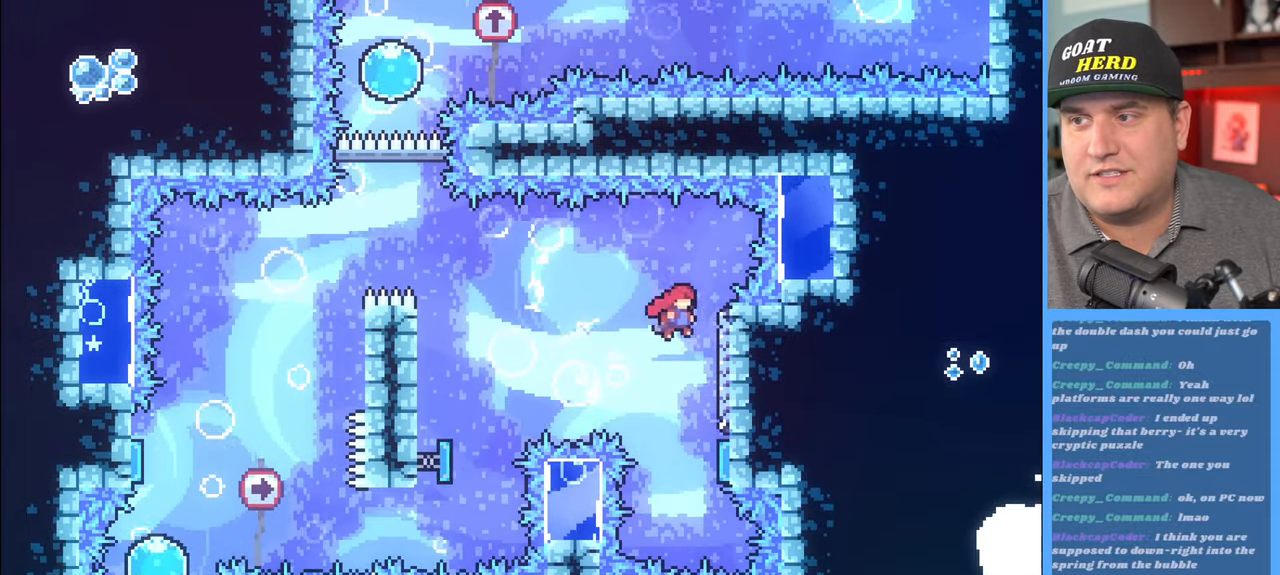
{"buttons": ["R2"], "left_stick": "down", "right_stick": "center", "events": [[233, "left_stick", "center"], [333, "left_stick", "down"]]}
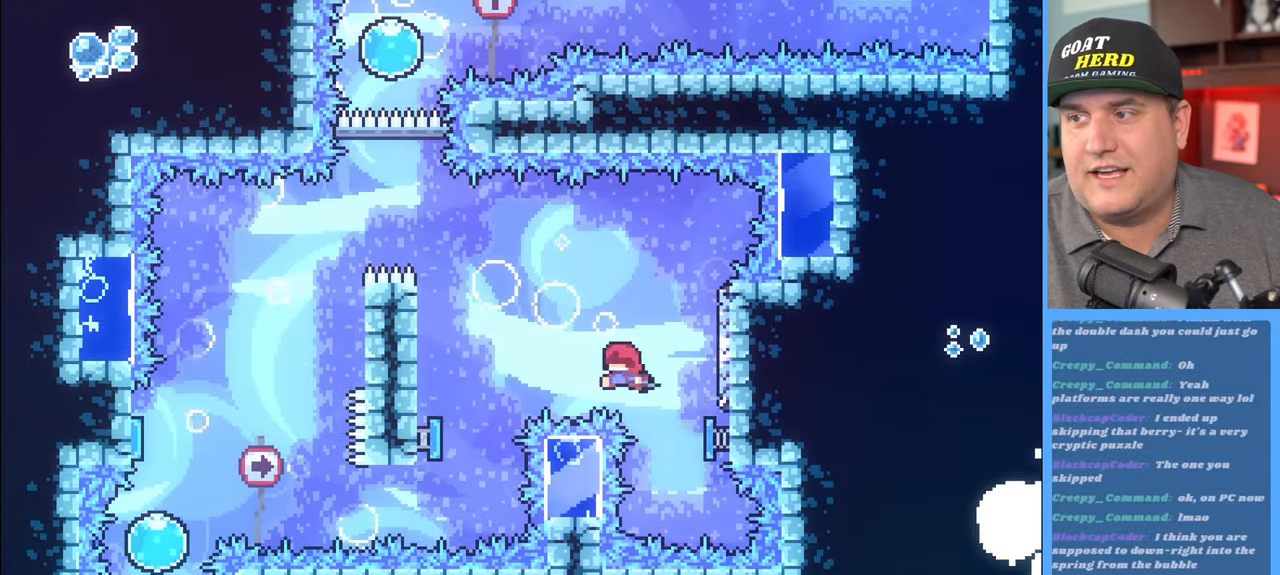
{"buttons": ["R2"], "left_stick": "up-left", "right_stick": "center", "events": [[100, "left_stick", "up-left"]]}
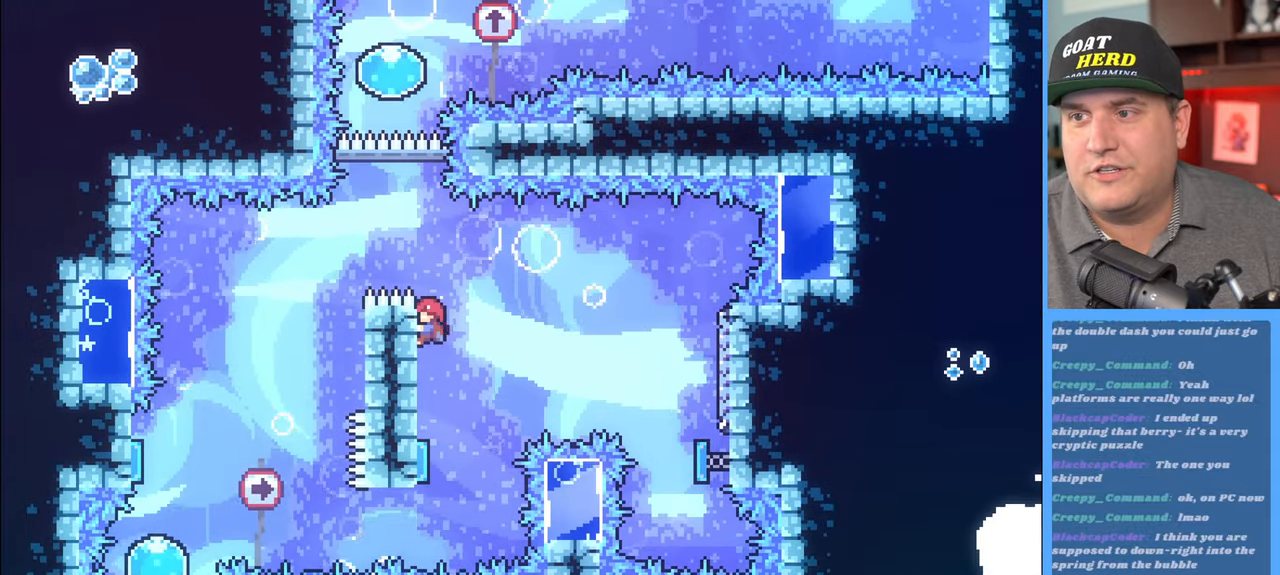
{"buttons": ["A", "R2"], "left_stick": "up-left", "right_stick": "center", "events": [[33, "left_stick", "up"], [333, "left_stick", "up-left"], [383, "A", "down"]]}
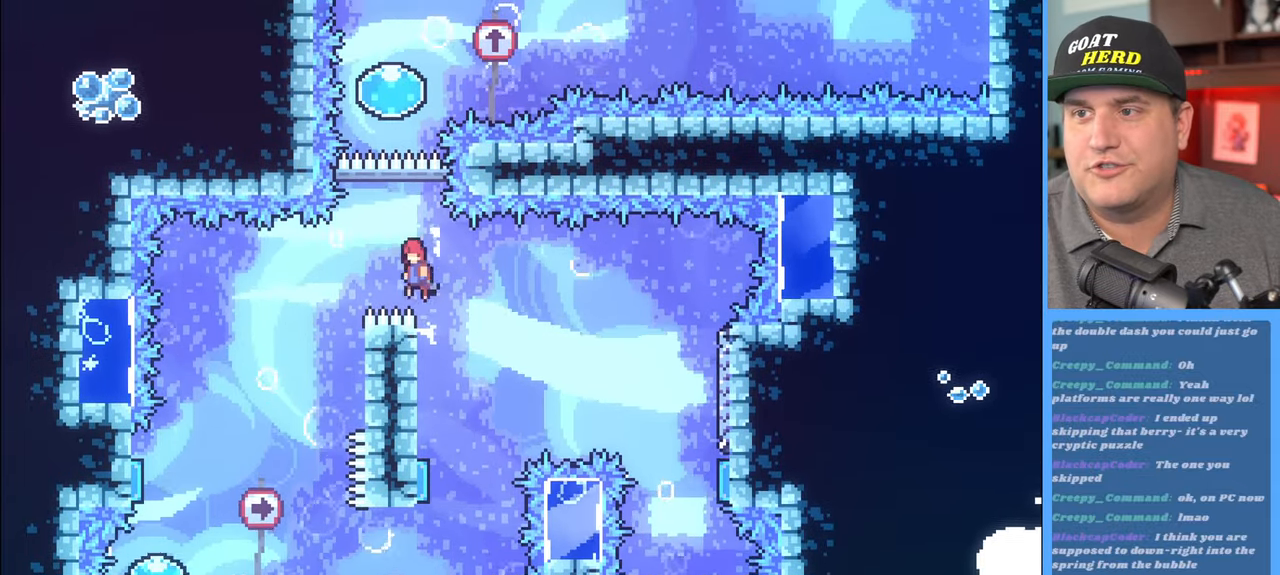
{"buttons": ["R2"], "left_stick": "up", "right_stick": "center", "events": [[33, "A", "up"], [50, "left_stick", "up"], [200, "X", "down"], [350, "X", "up"]]}
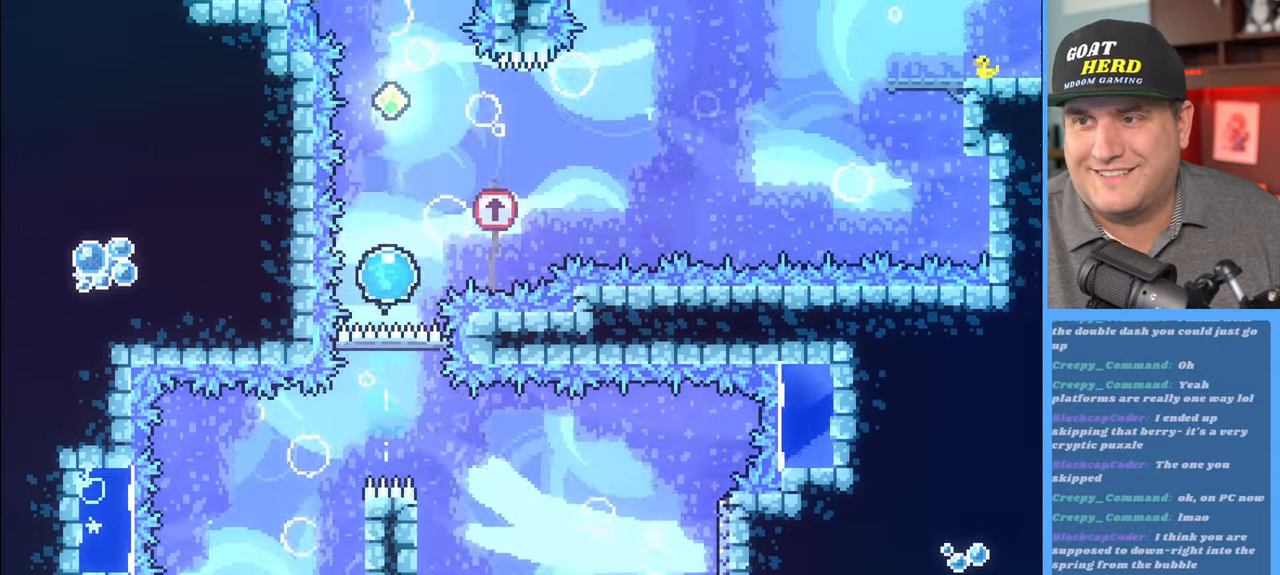
{"buttons": ["R2"], "left_stick": "up", "right_stick": "center", "events": []}